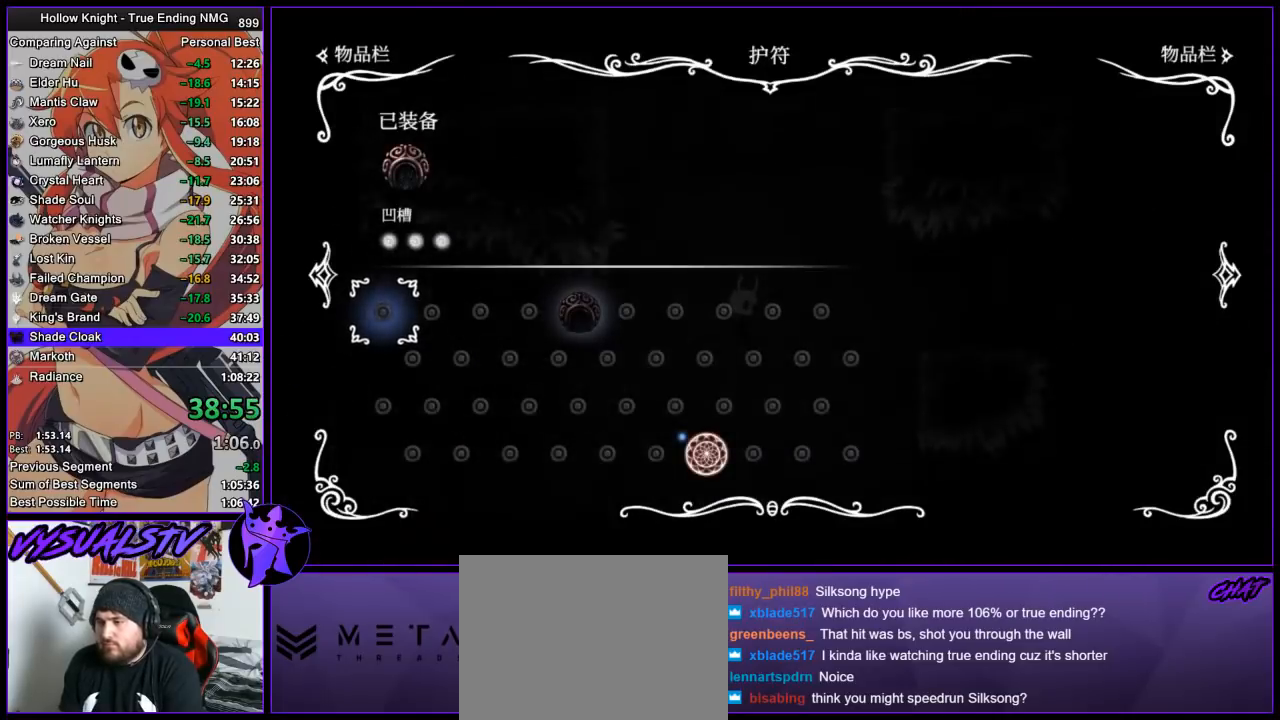
Gameplay with a controller (PlayStation layout); each line is a JSON object with the inputs held at the frame after it. "events" lists button and stick changes between this image and that frame as [ms after this image, input, new state], when the widget could be followed in between. Not read: L1 R1.
{"buttons": [], "left_stick": "center", "right_stick": "center", "events": []}
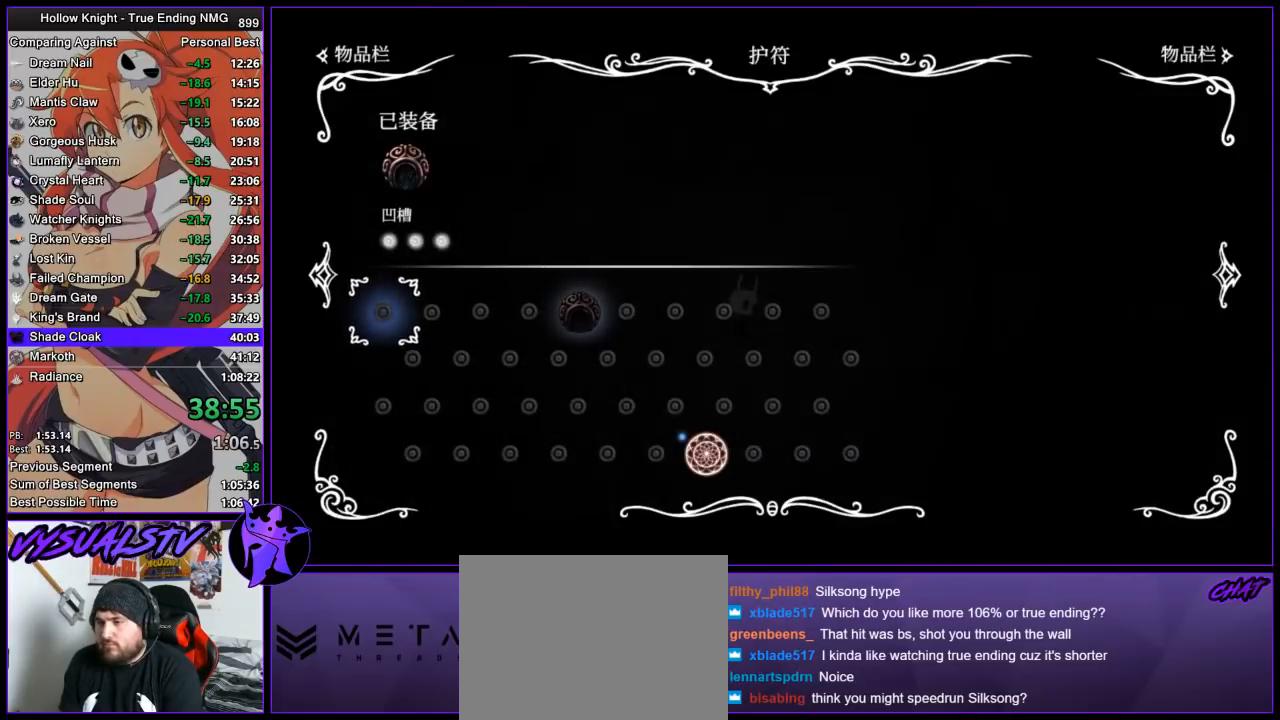
{"buttons": [], "left_stick": "right", "right_stick": "center", "events": [[333, "left_stick", "right"]]}
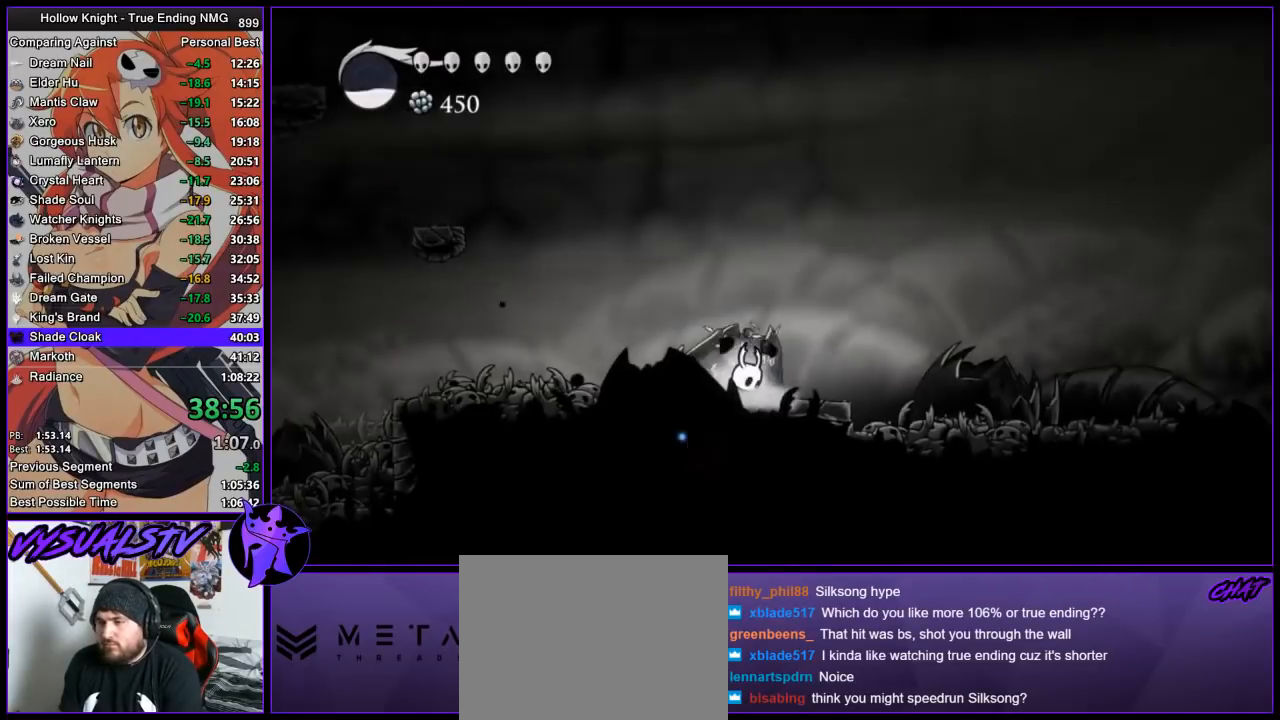
{"buttons": ["L2"], "left_stick": "center", "right_stick": "center", "events": [[100, "L2", "down"], [267, "left_stick", "center"]]}
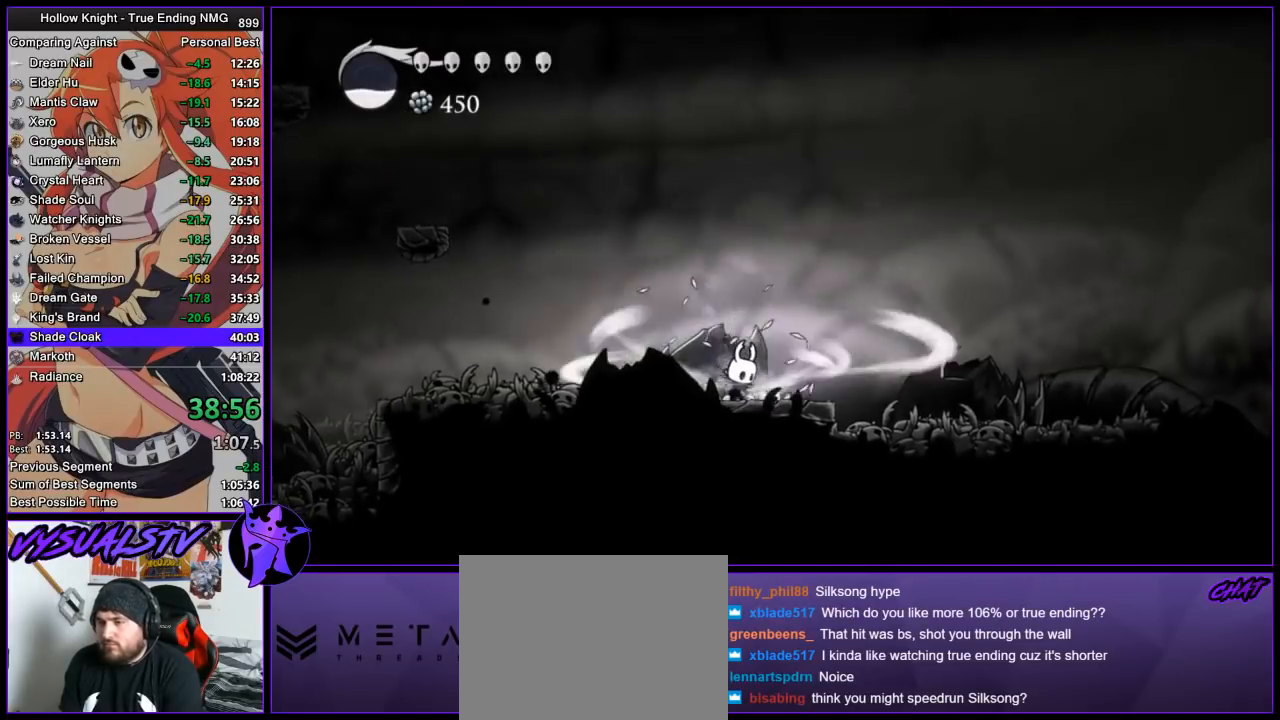
{"buttons": [], "left_stick": "center", "right_stick": "center", "events": [[500, "L2", "up"]]}
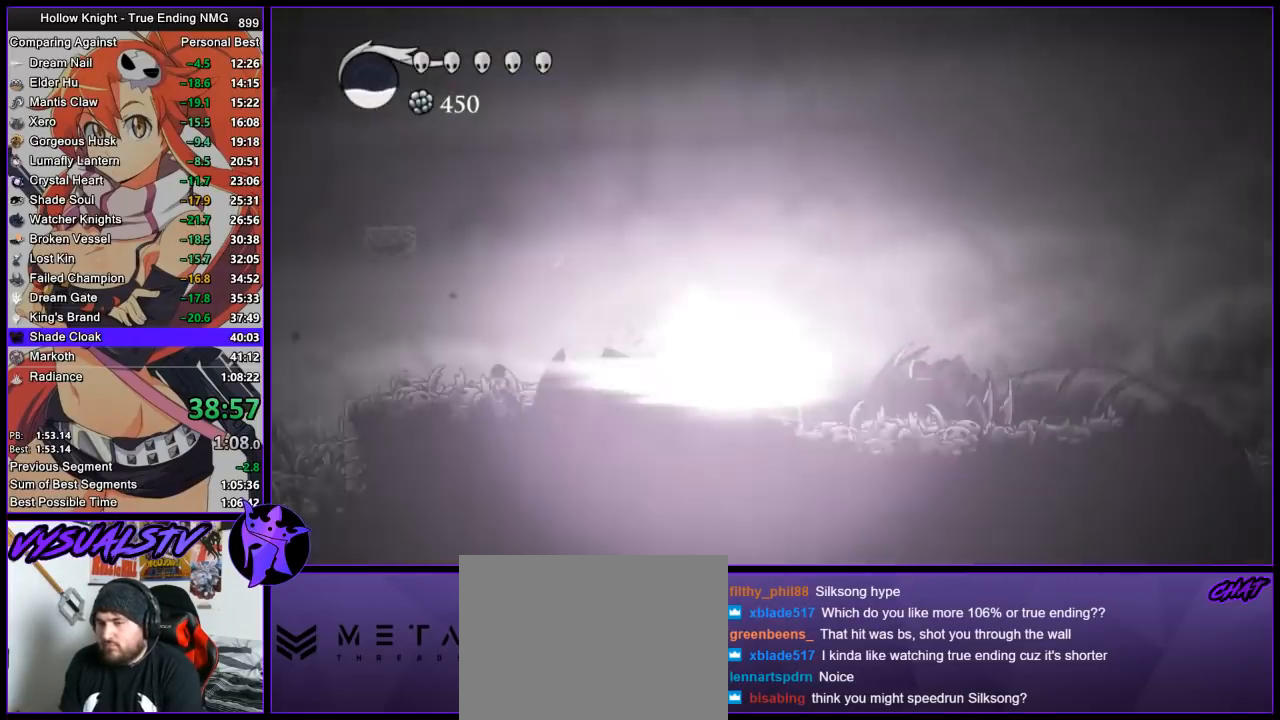
{"buttons": [], "left_stick": "center", "right_stick": "center", "events": []}
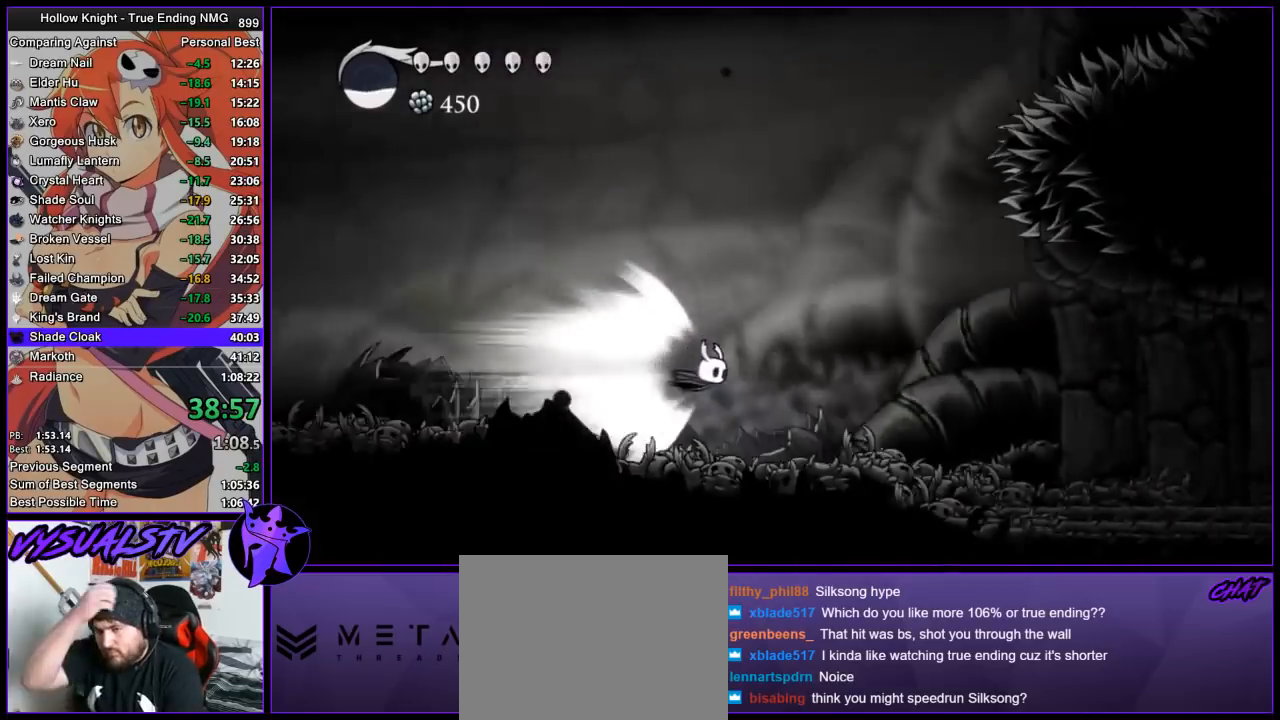
{"buttons": [], "left_stick": "center", "right_stick": "center", "events": []}
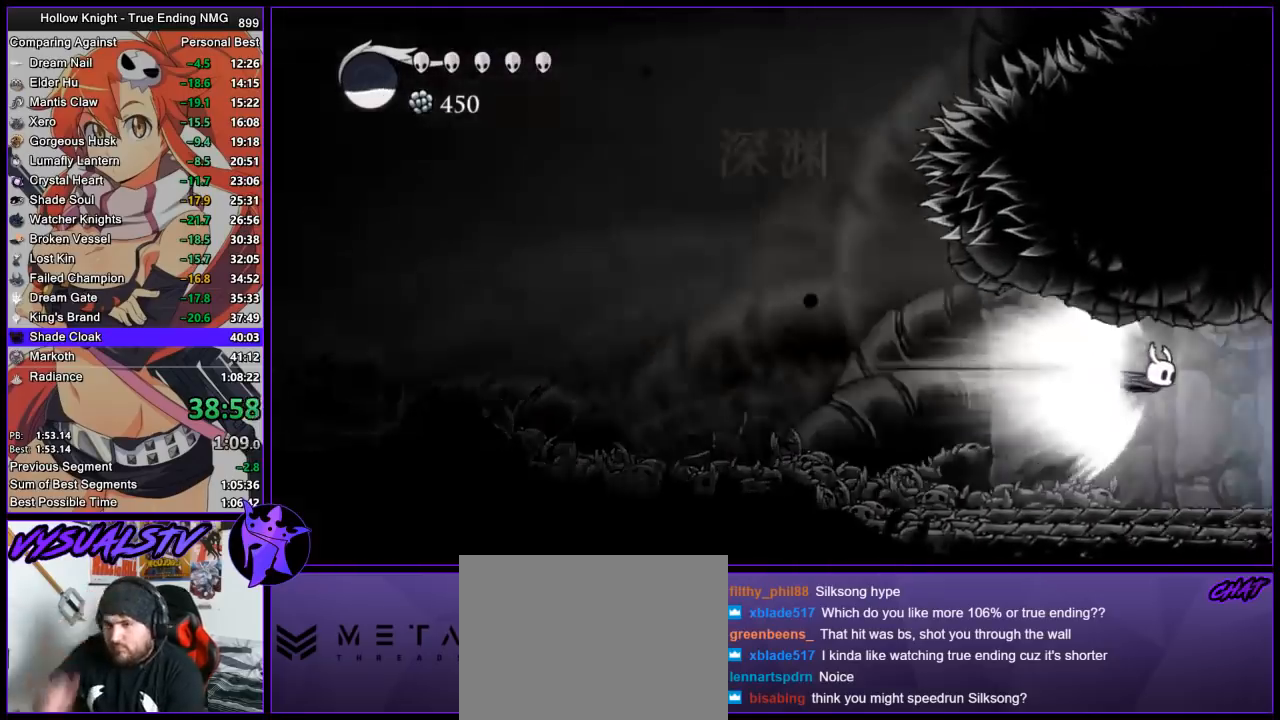
{"buttons": [], "left_stick": "center", "right_stick": "center", "events": []}
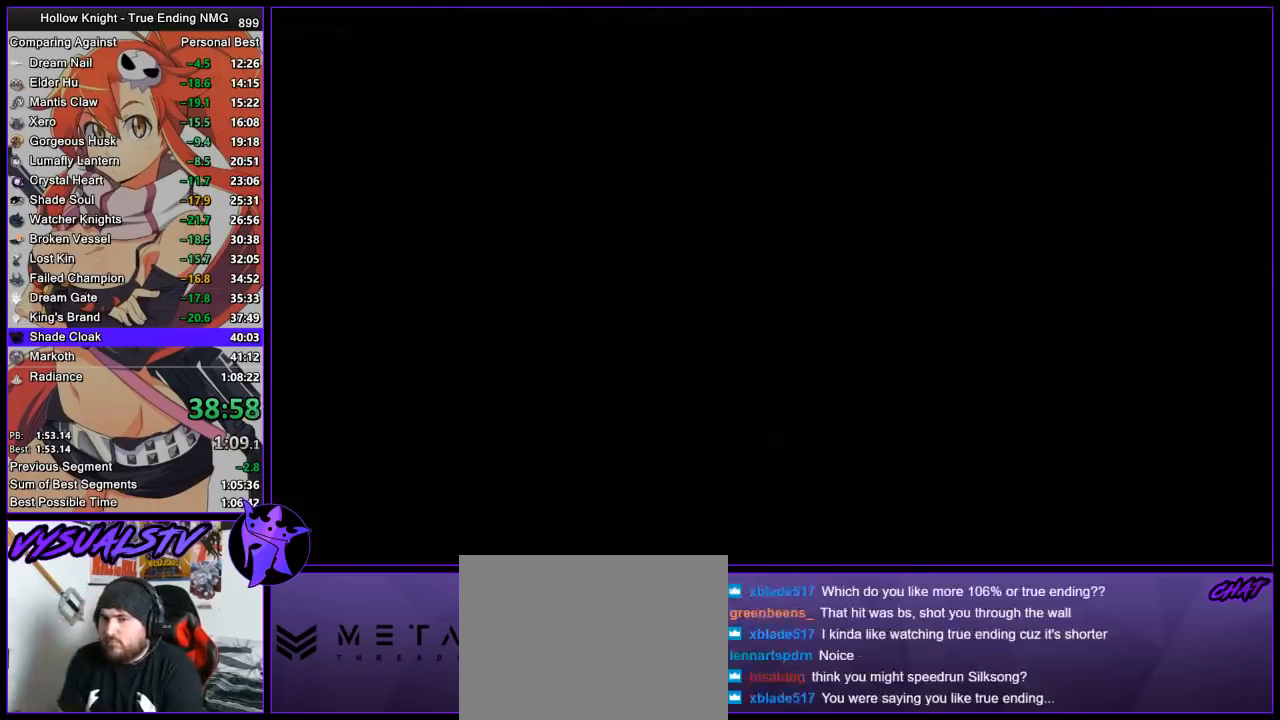
{"buttons": [], "left_stick": "center", "right_stick": "center", "events": []}
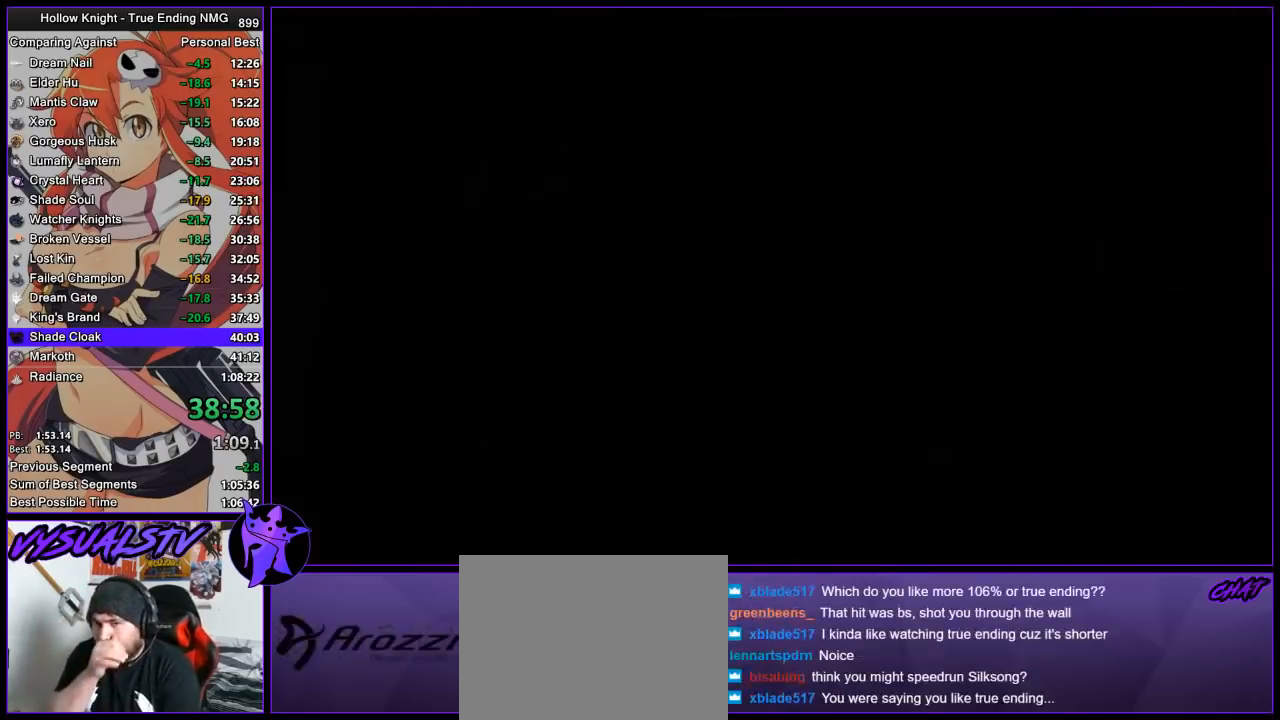
{"buttons": [], "left_stick": "center", "right_stick": "center", "events": []}
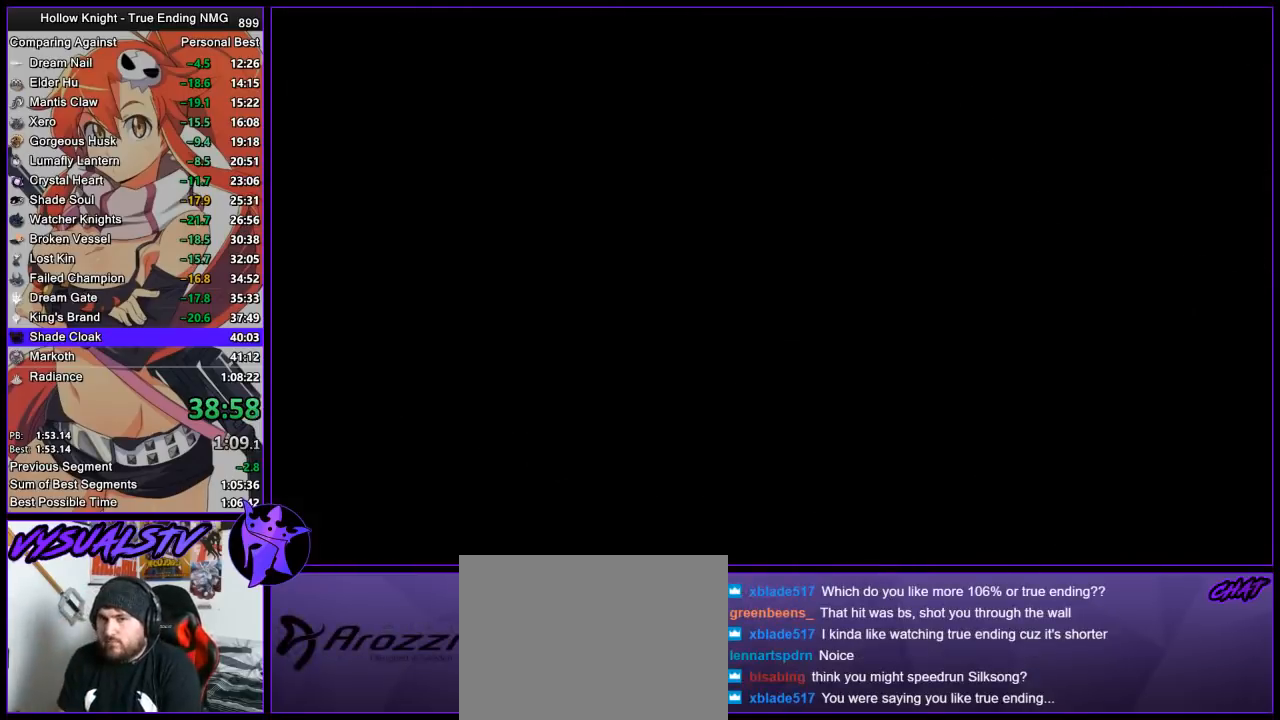
{"buttons": [], "left_stick": "center", "right_stick": "center", "events": []}
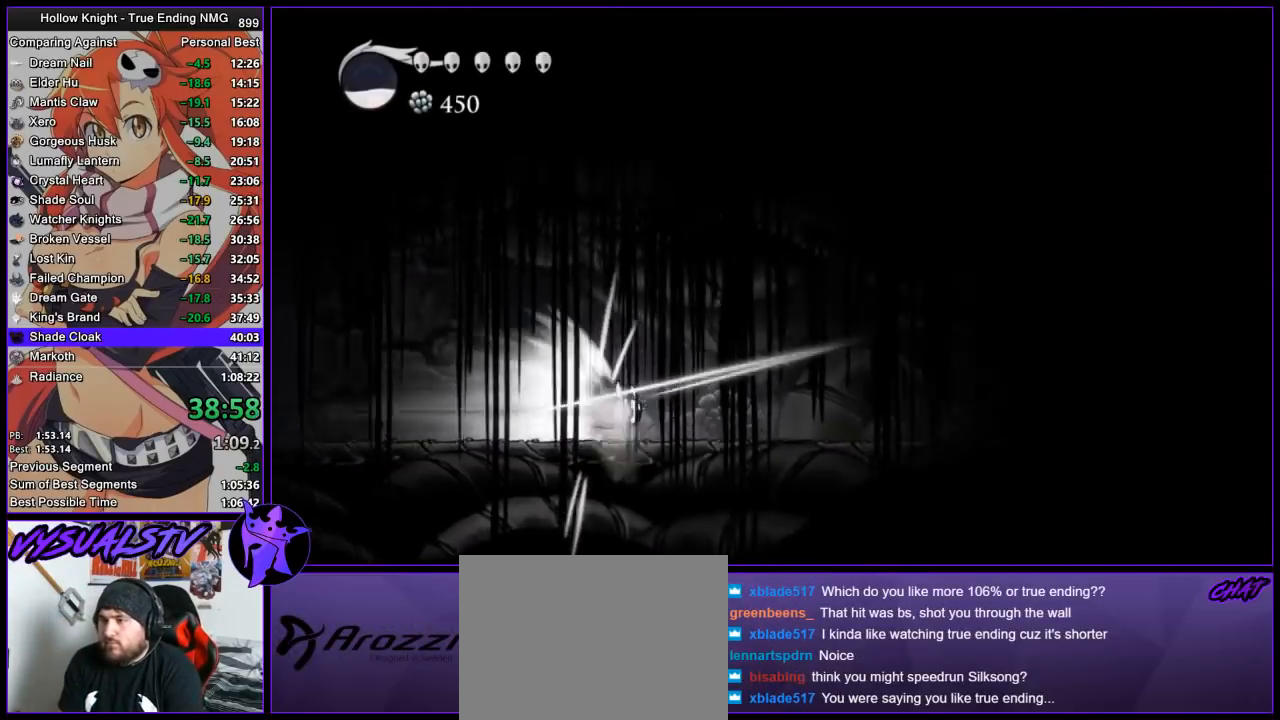
{"buttons": ["CROSS"], "left_stick": "right", "right_stick": "center", "events": [[433, "CROSS", "down"], [433, "left_stick", "right"]]}
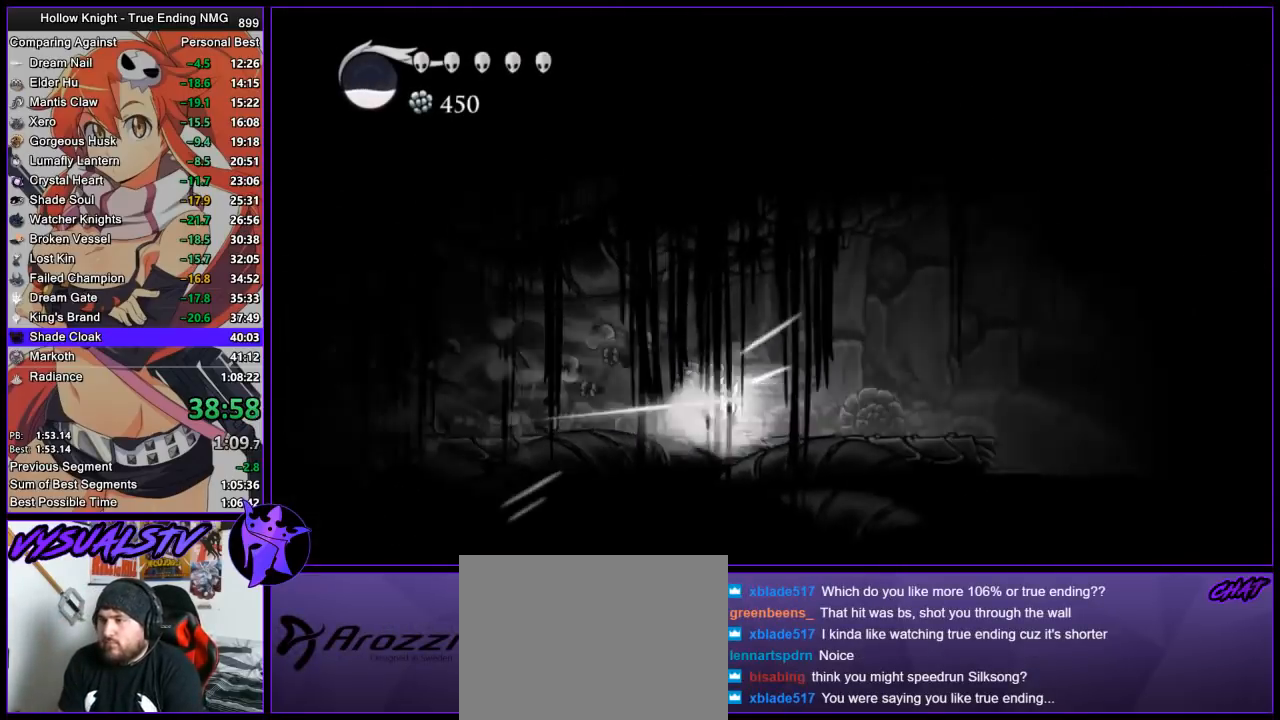
{"buttons": [], "left_stick": "right", "right_stick": "center", "events": [[67, "CROSS", "up"]]}
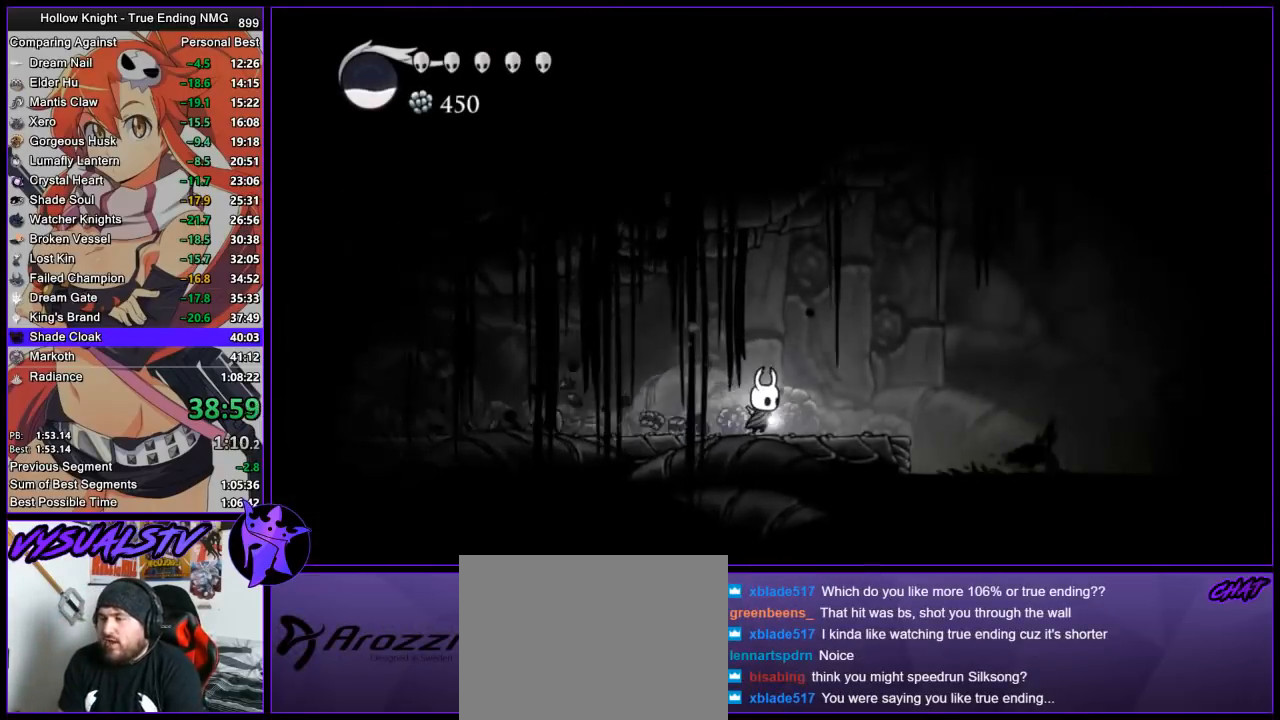
{"buttons": ["CROSS"], "left_stick": "right", "right_stick": "center", "events": [[300, "CROSS", "down"]]}
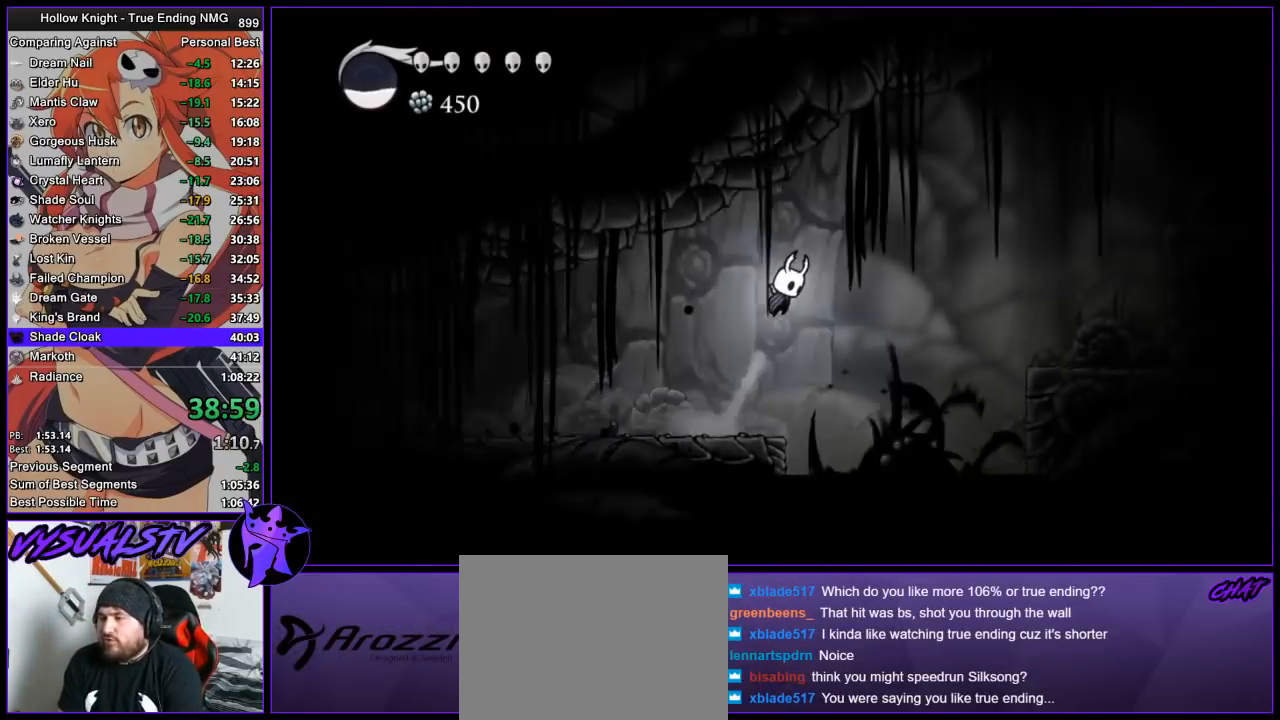
{"buttons": ["CROSS"], "left_stick": "right", "right_stick": "center", "events": [[100, "CROSS", "up"], [167, "CROSS", "down"]]}
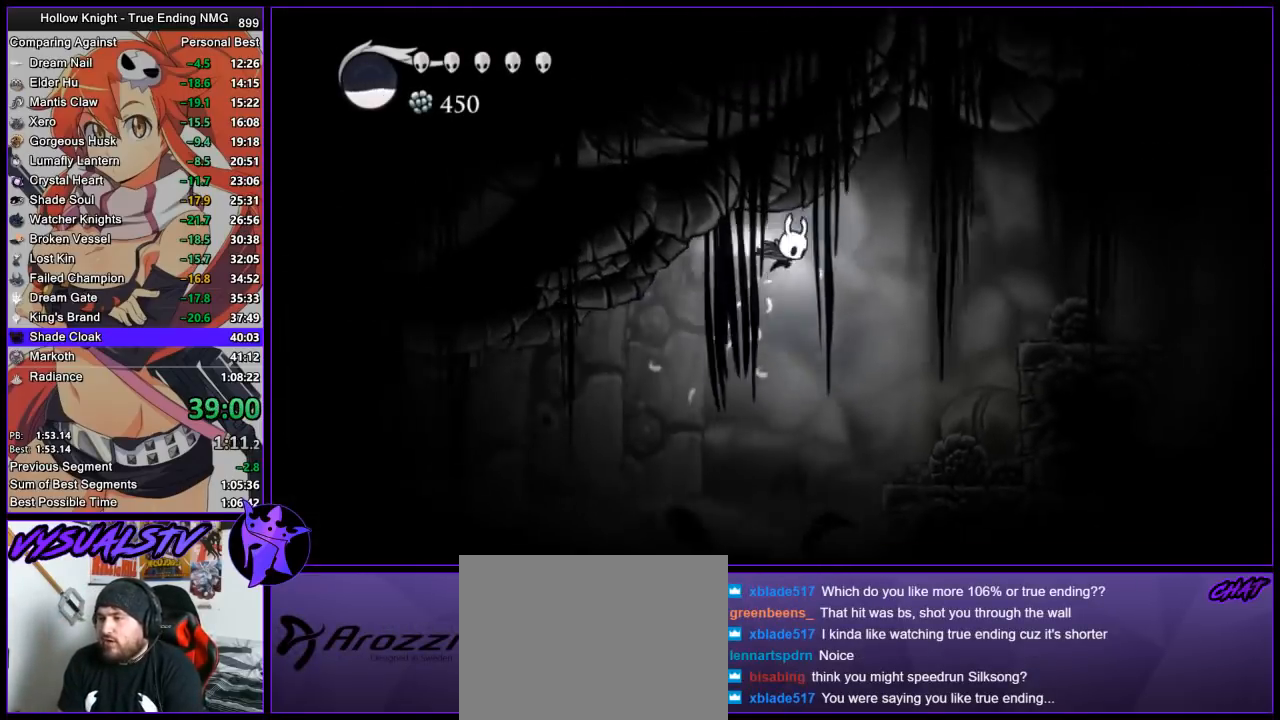
{"buttons": [], "left_stick": "right", "right_stick": "center", "events": [[33, "CROSS", "up"], [33, "R2", "down"], [300, "R2", "up"]]}
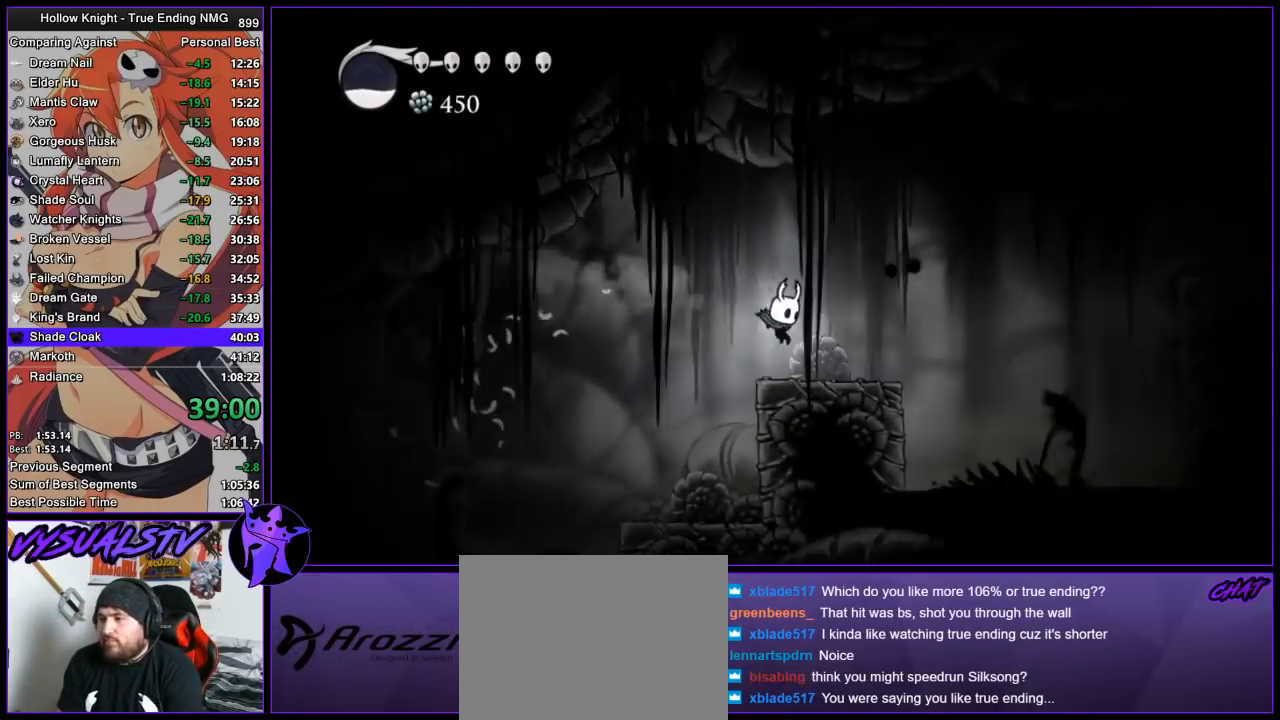
{"buttons": ["CROSS"], "left_stick": "right", "right_stick": "center", "events": [[133, "CROSS", "down"], [333, "CROSS", "up"], [400, "CROSS", "down"]]}
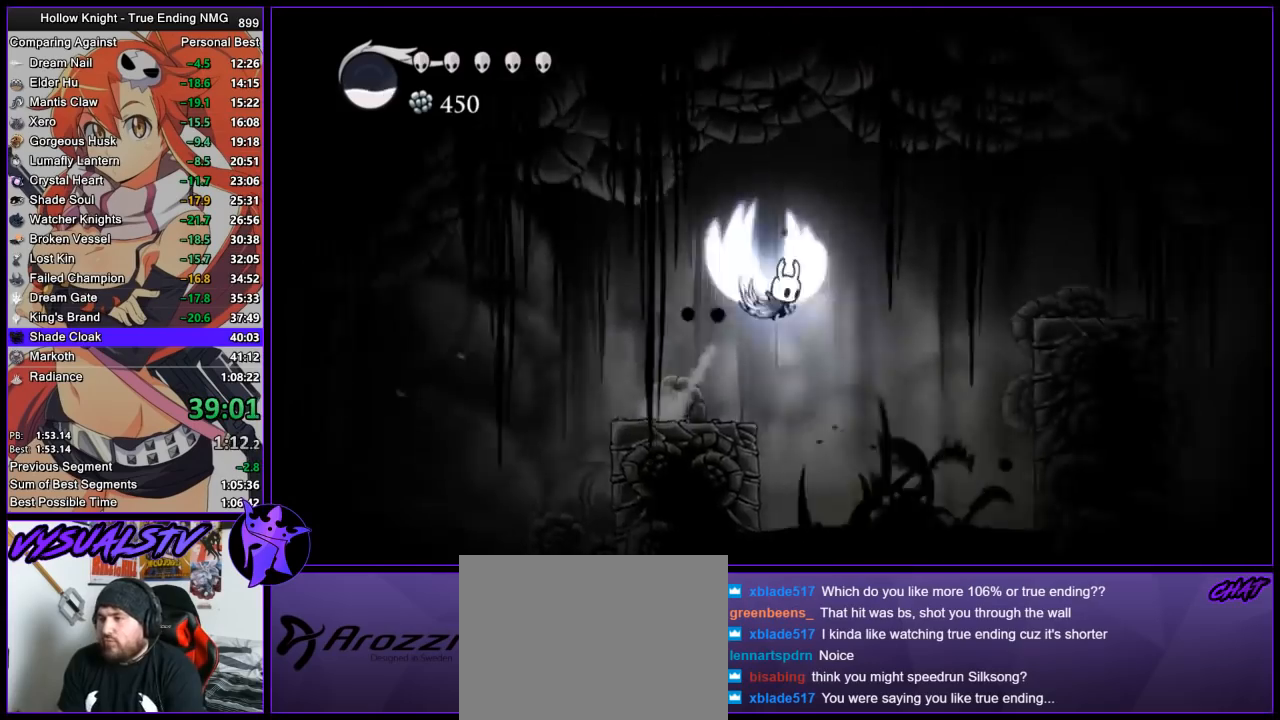
{"buttons": [], "left_stick": "right", "right_stick": "center", "events": [[100, "R2", "down"], [133, "CROSS", "up"], [333, "R2", "up"]]}
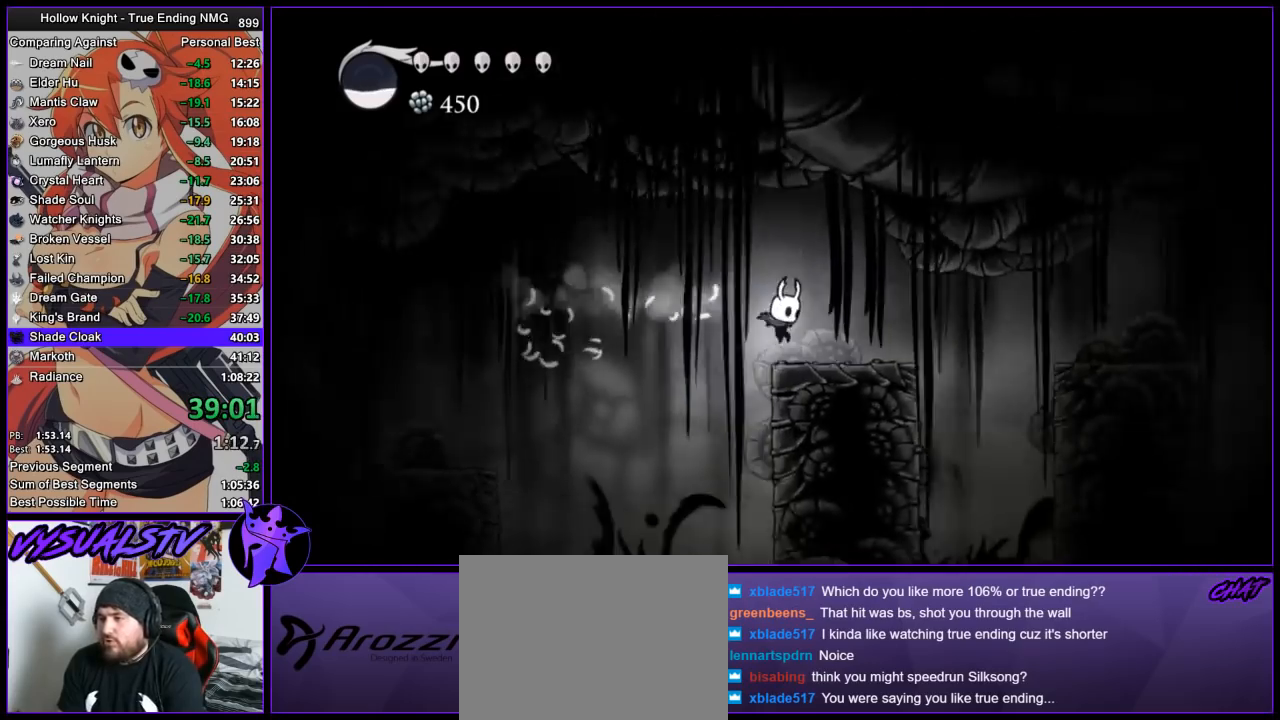
{"buttons": ["R2"], "left_stick": "right", "right_stick": "center", "events": [[300, "CROSS", "down"], [367, "R2", "down"], [400, "CROSS", "up"]]}
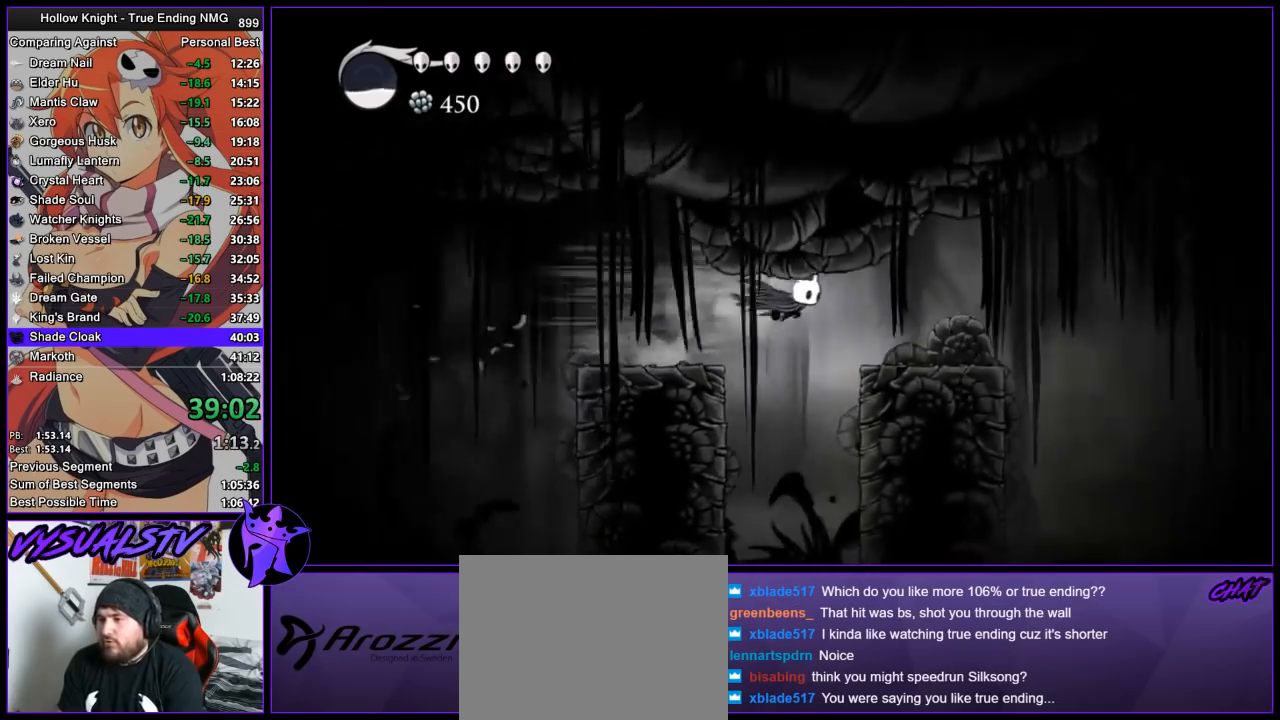
{"buttons": ["R2"], "left_stick": "right", "right_stick": "center", "events": [[100, "R2", "up"], [400, "CROSS", "down"], [467, "R2", "down"], [500, "CROSS", "up"]]}
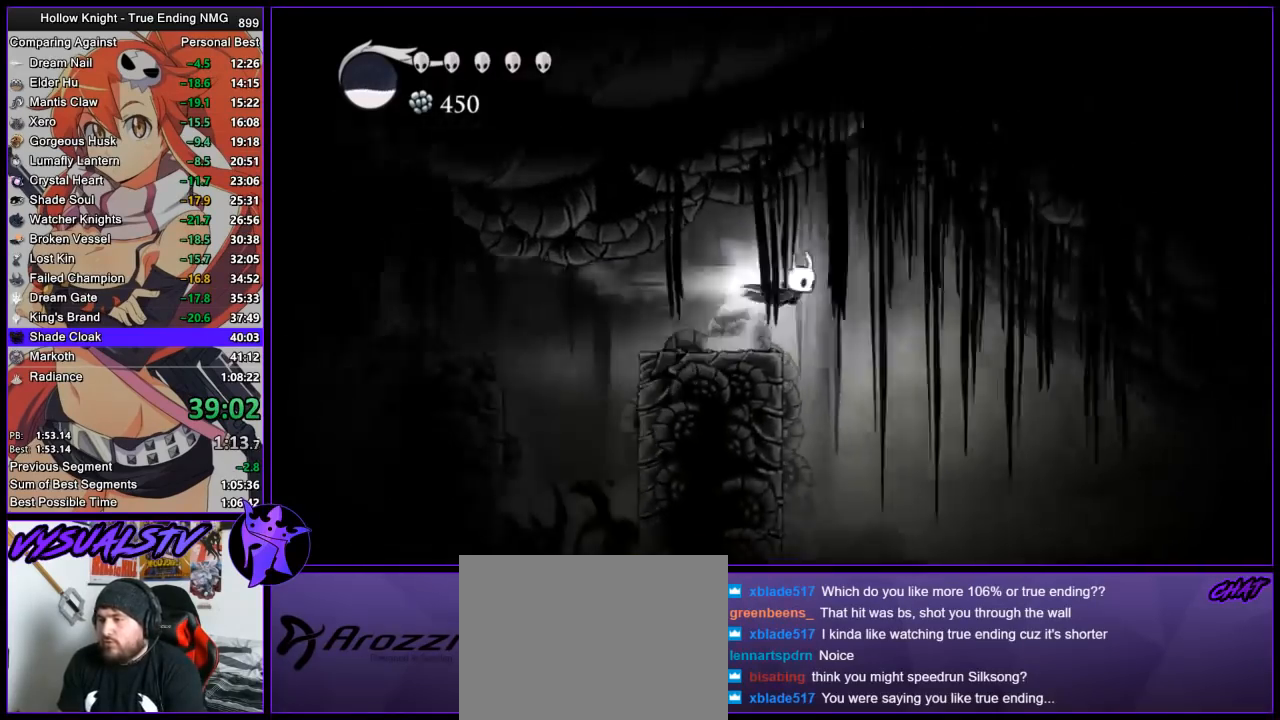
{"buttons": [], "left_stick": "right", "right_stick": "center", "events": [[200, "R2", "up"]]}